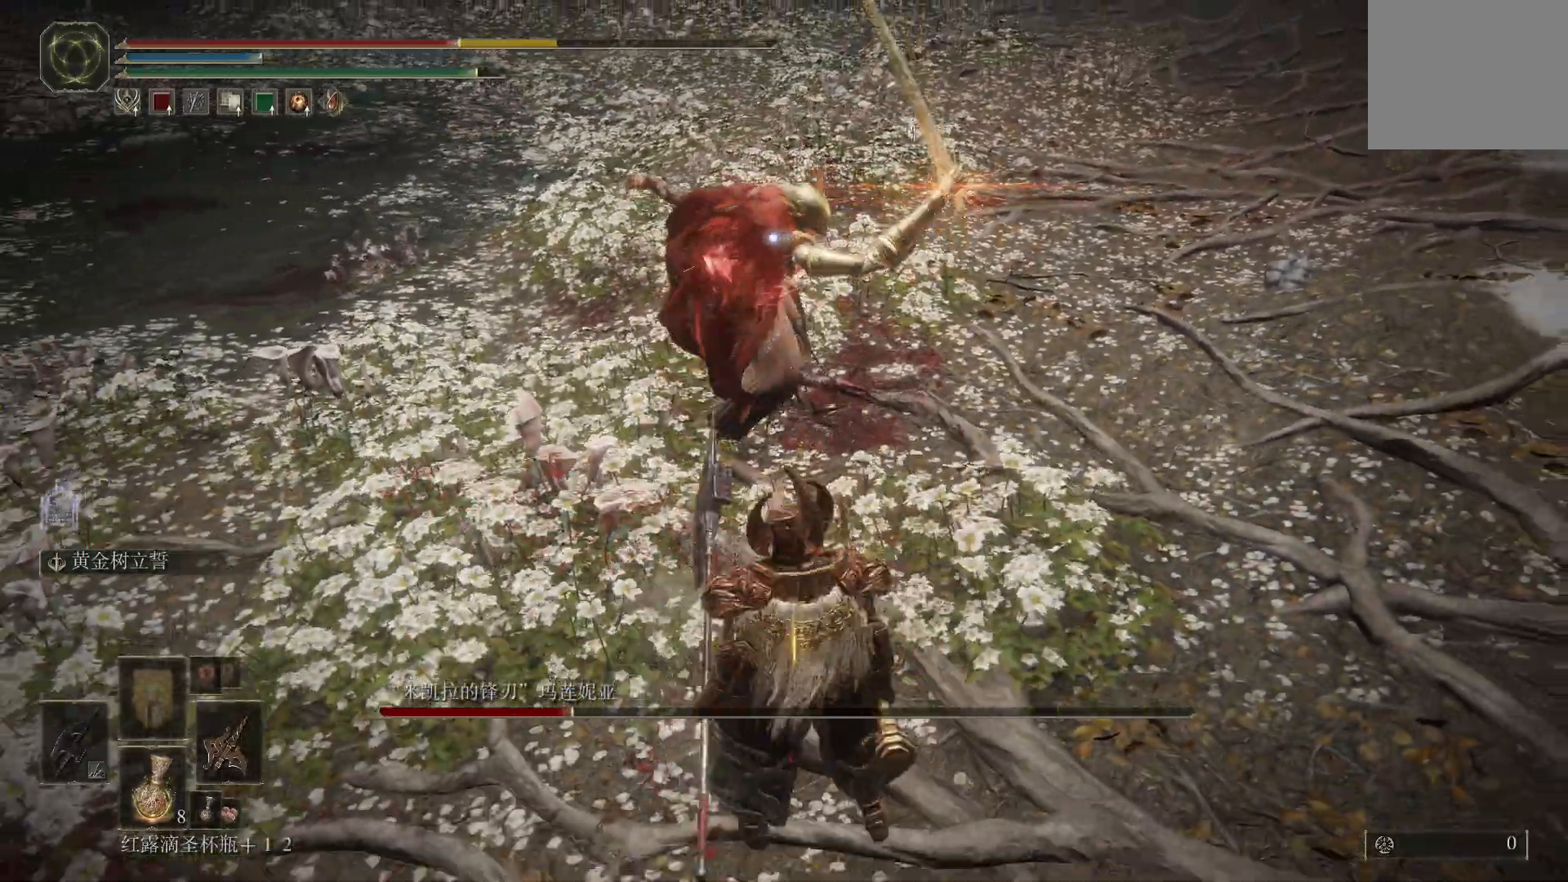
Gameplay with a controller (PlayStation layout); each line is a JSON object with the inputs held at the frame after it. "events" lists button and stick changes between this image and that frame as [ms after this image, input, new state], when the widget could be followed in between.
{"buttons": [], "left_stick": "down-left", "right_stick": "center"}
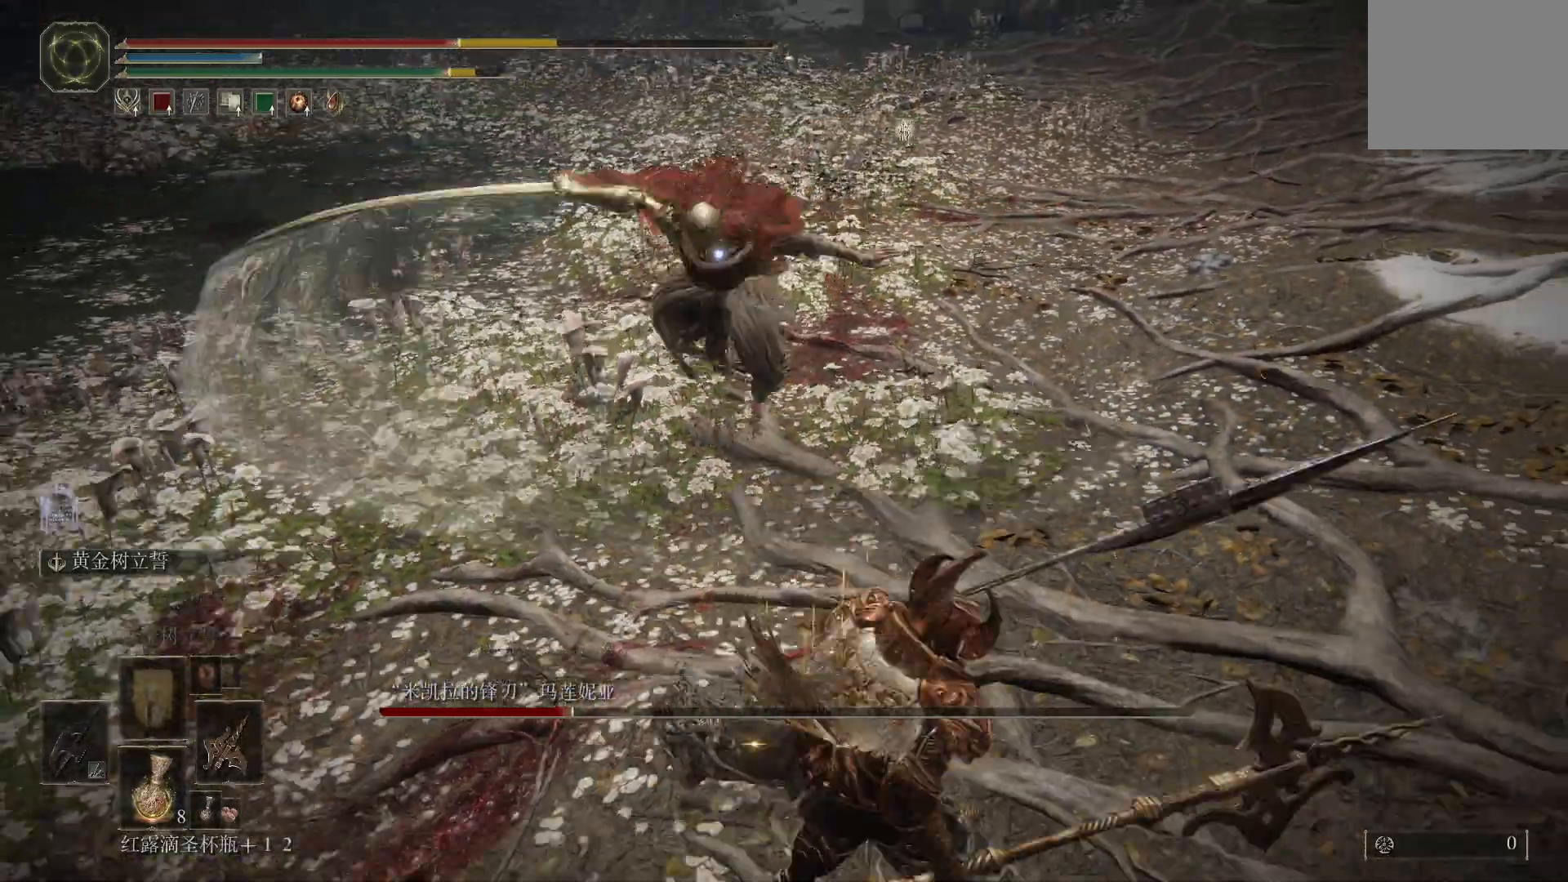
{"buttons": [], "left_stick": "down-left", "right_stick": "center", "events": []}
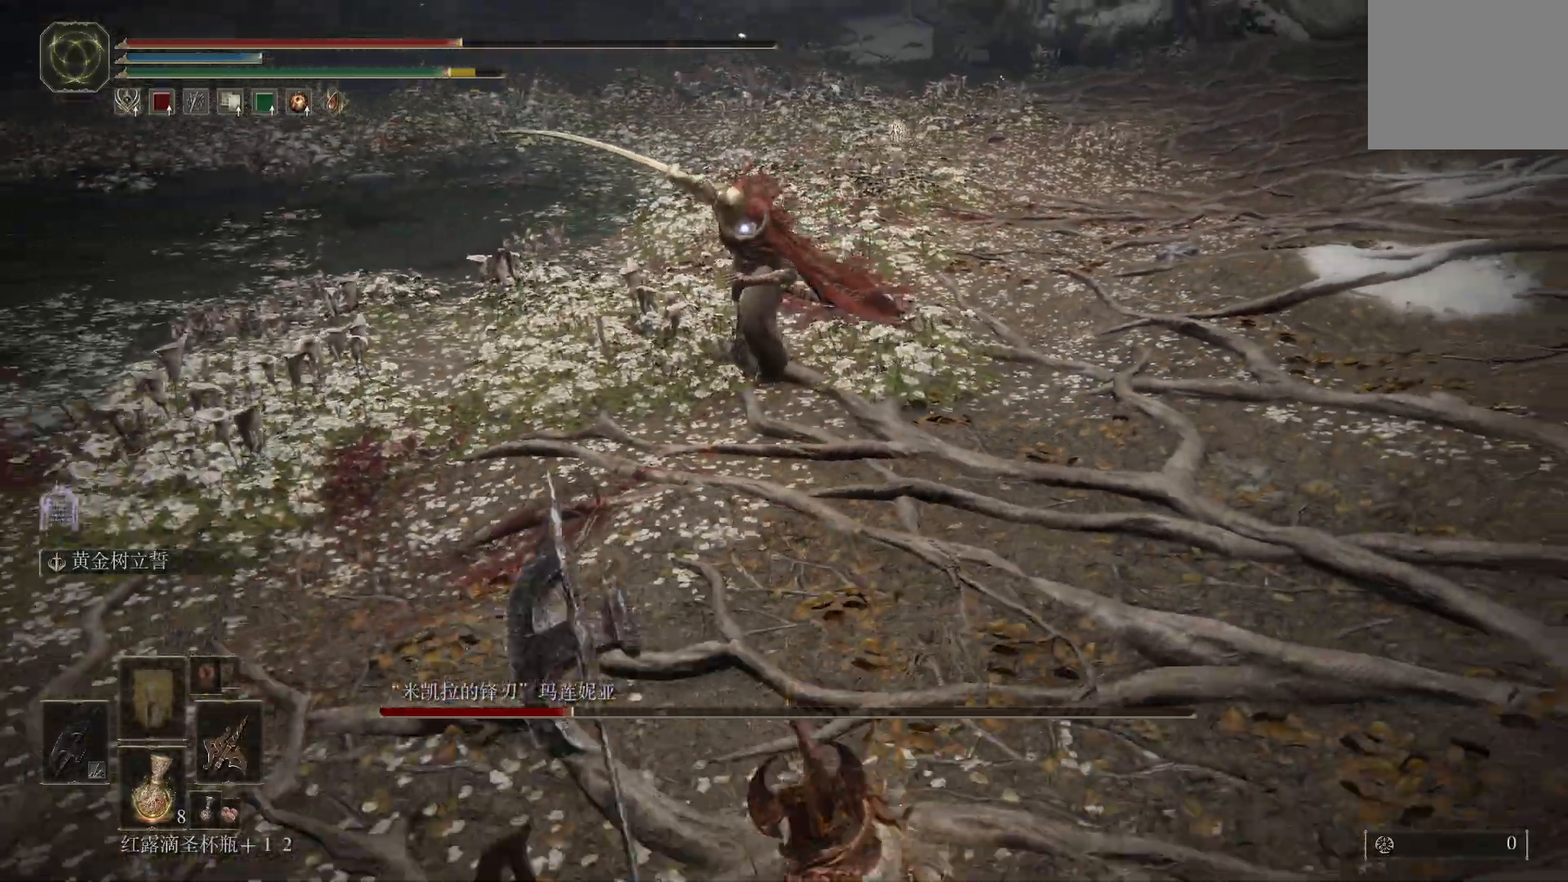
{"buttons": ["SQUARE"], "left_stick": "down-left", "right_stick": "center", "events": [[150, "SQUARE", "down"], [267, "SQUARE", "up"], [317, "SQUARE", "down"], [400, "SQUARE", "up"], [450, "SQUARE", "down"]]}
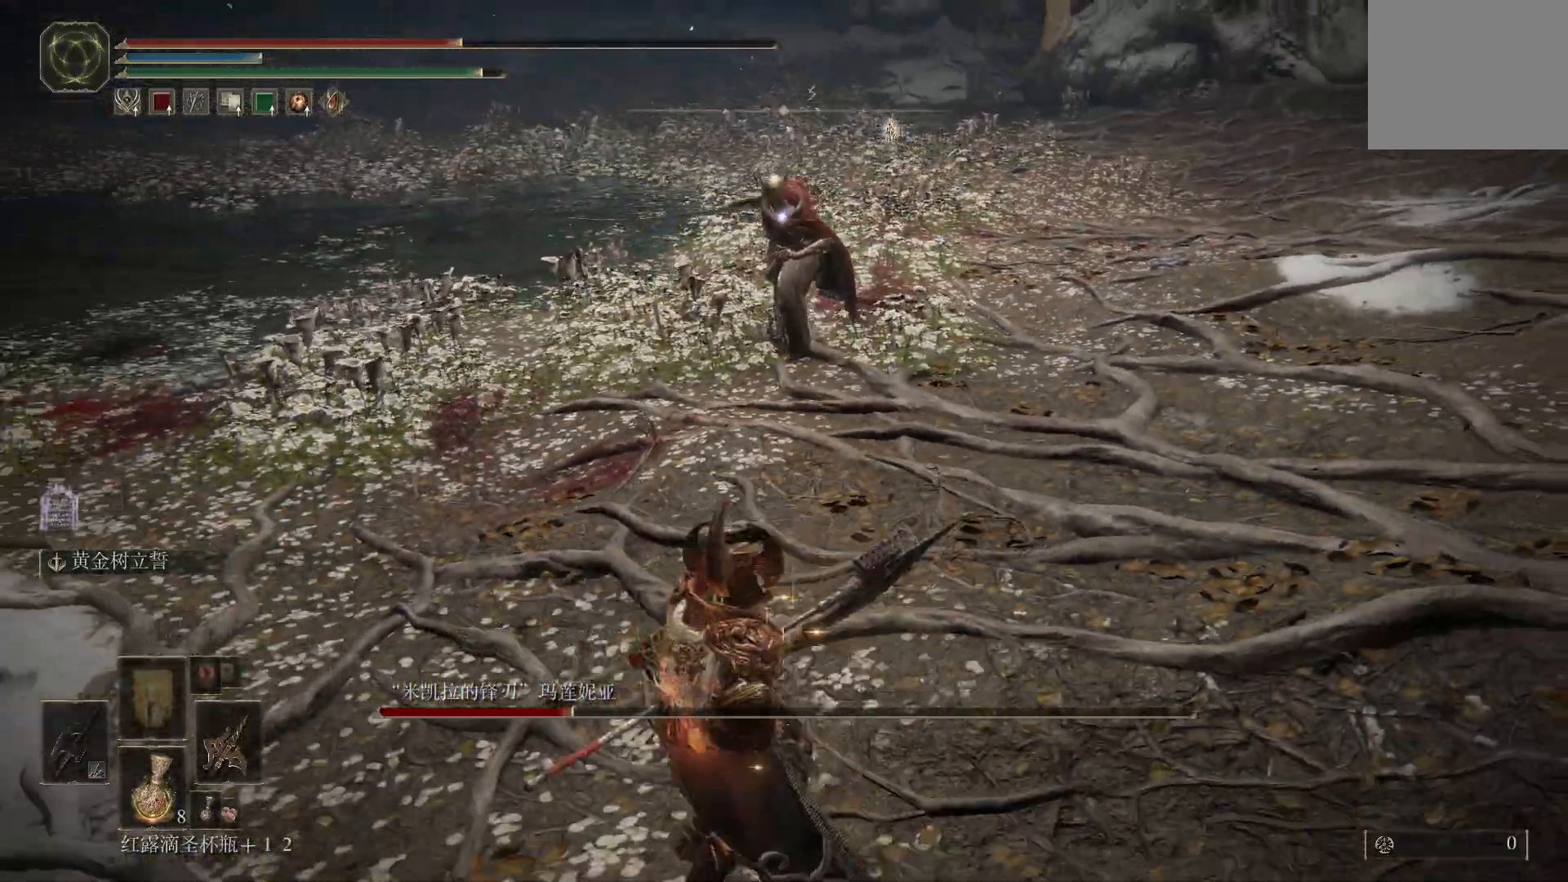
{"buttons": [], "left_stick": "down-left", "right_stick": "center", "events": [[33, "SQUARE", "up"], [83, "SQUARE", "down"], [167, "SQUARE", "up"]]}
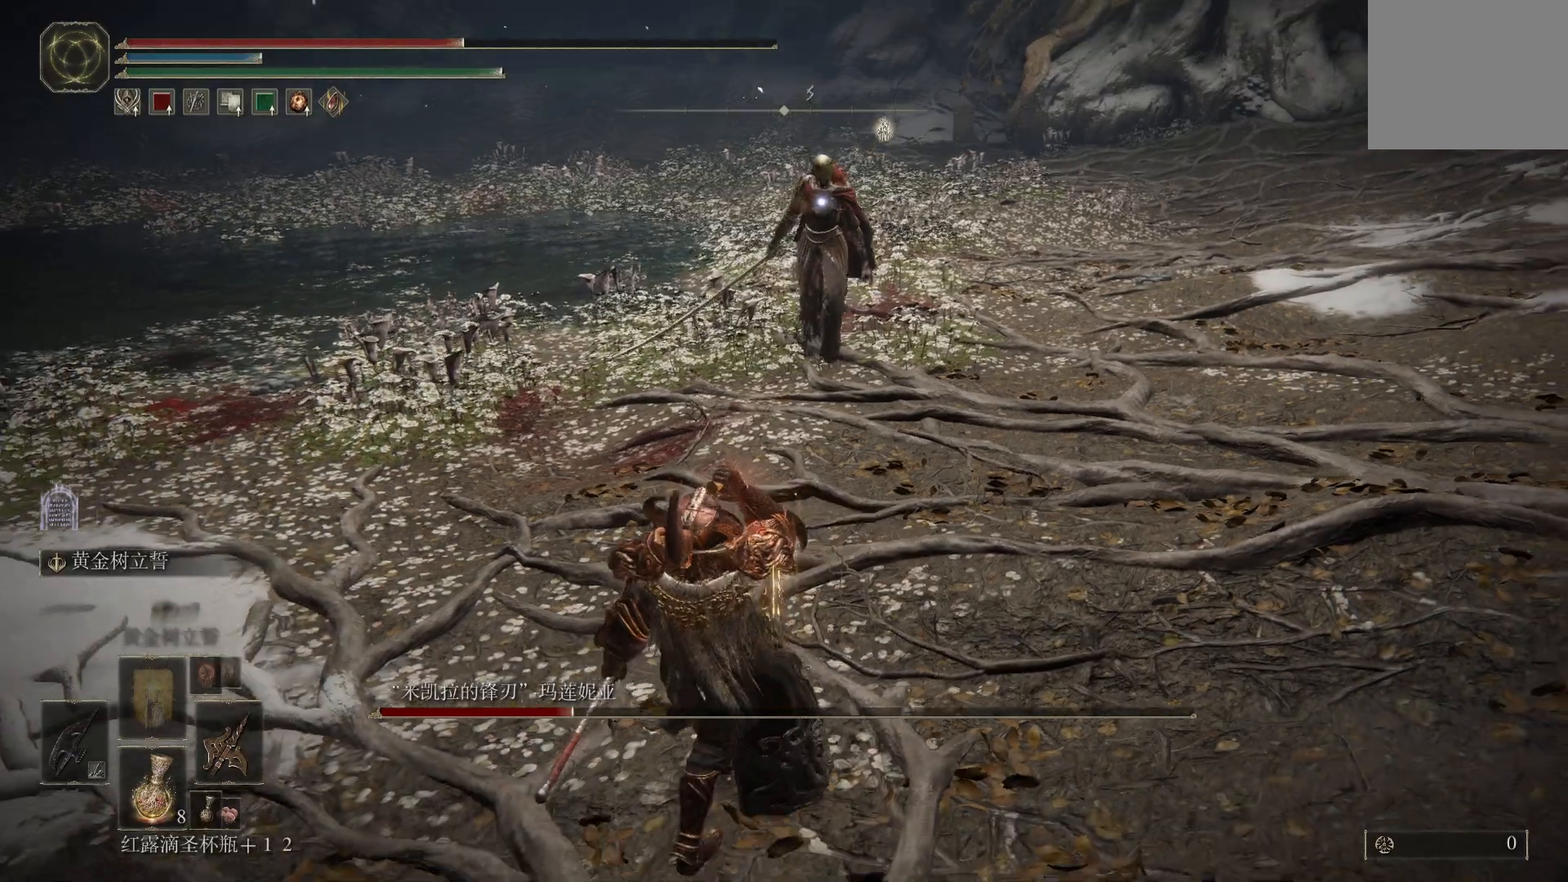
{"buttons": [], "left_stick": "down-left", "right_stick": "center", "events": []}
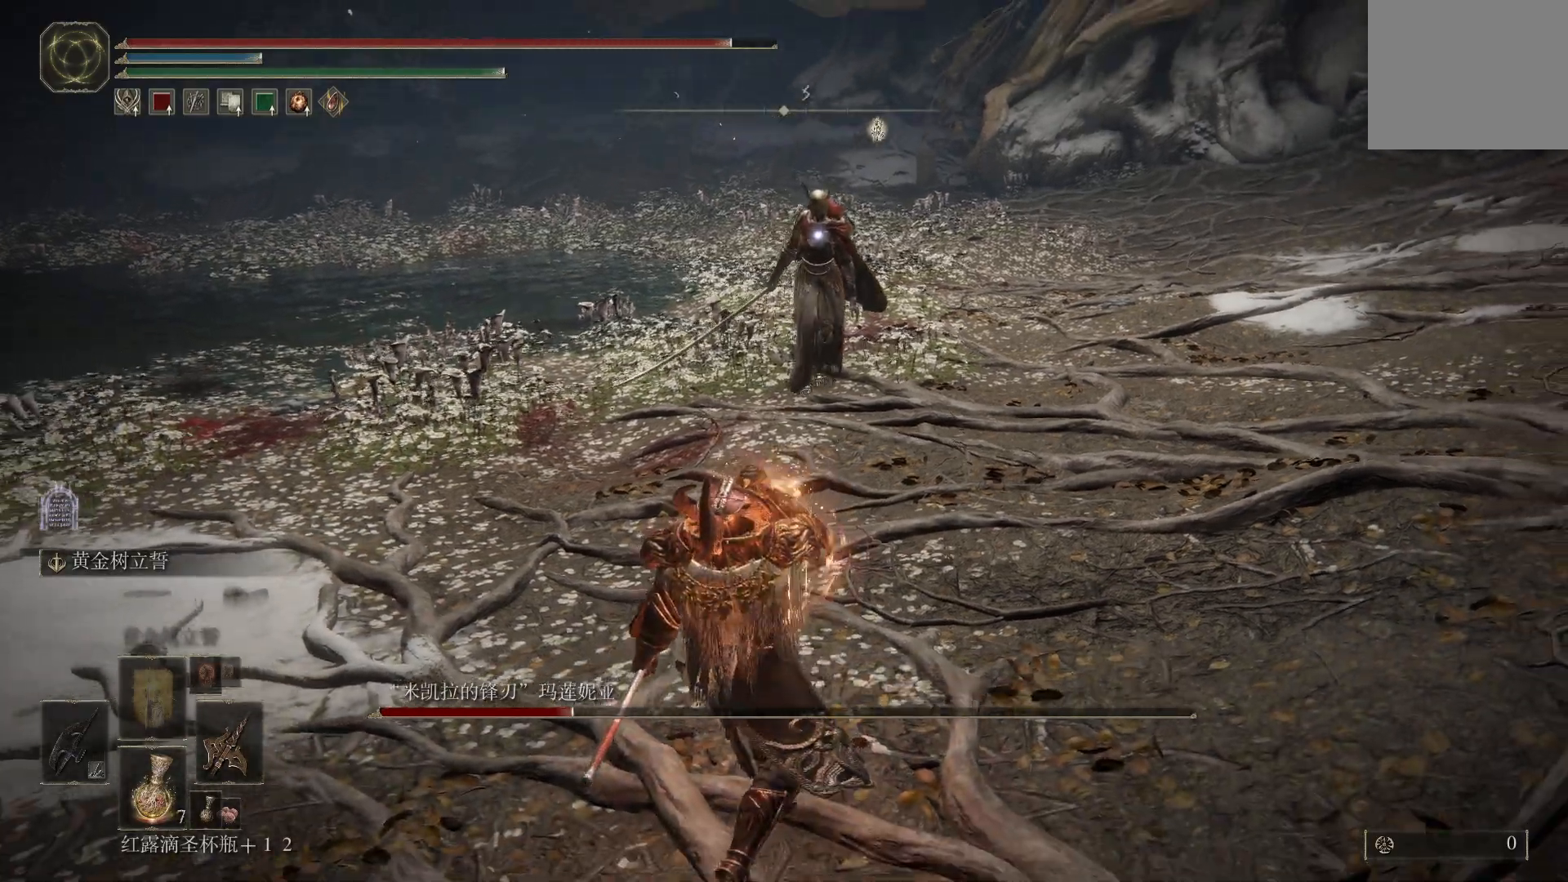
{"buttons": [], "left_stick": "down-left", "right_stick": "center", "events": []}
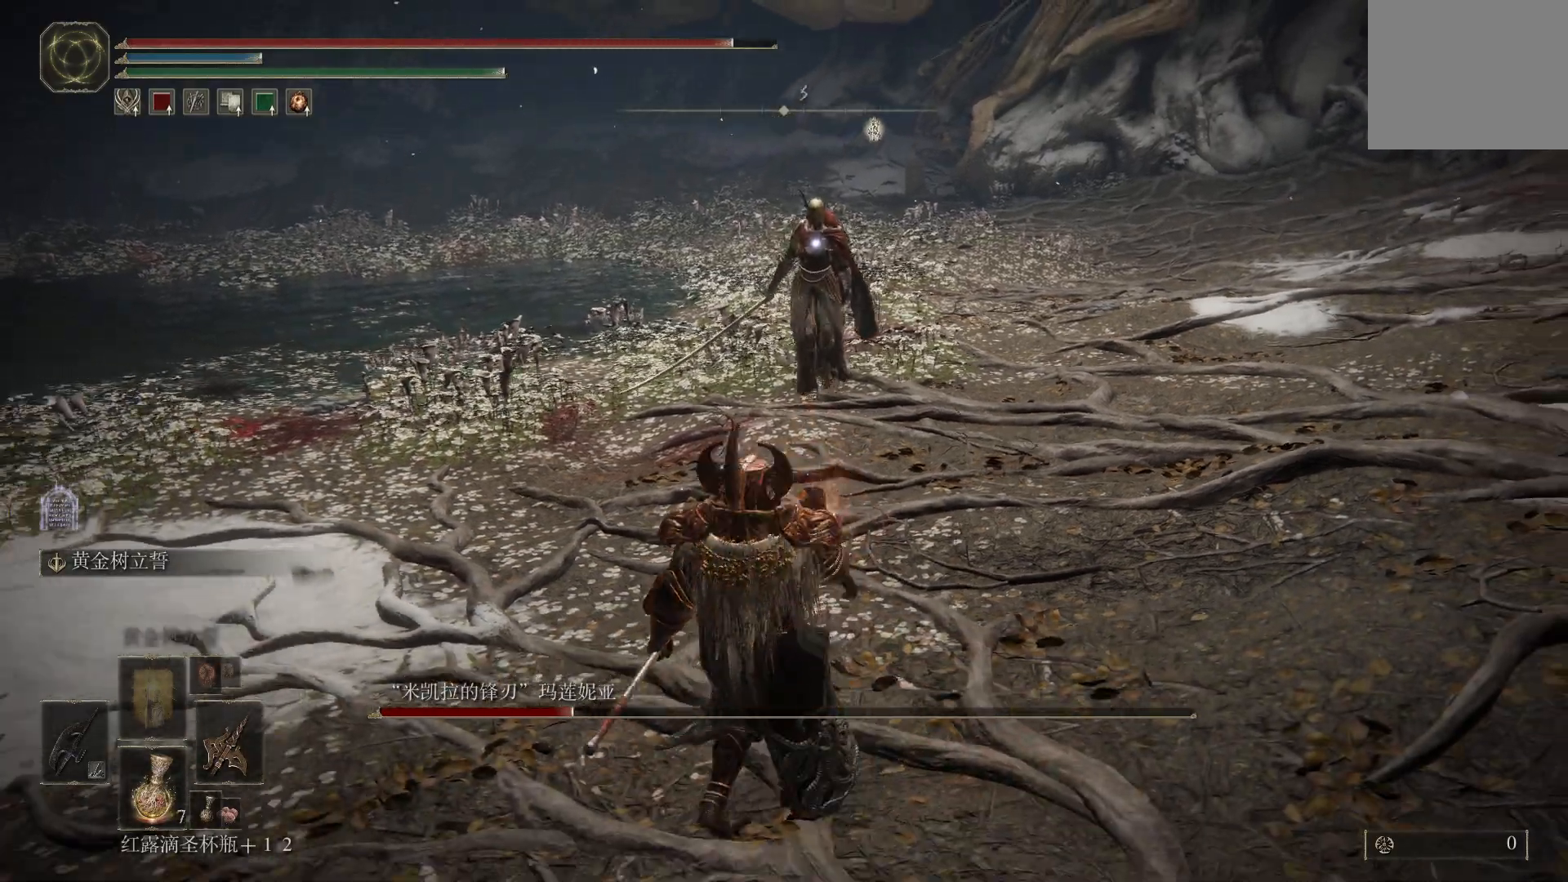
{"buttons": [], "left_stick": "down-left", "right_stick": "center", "events": []}
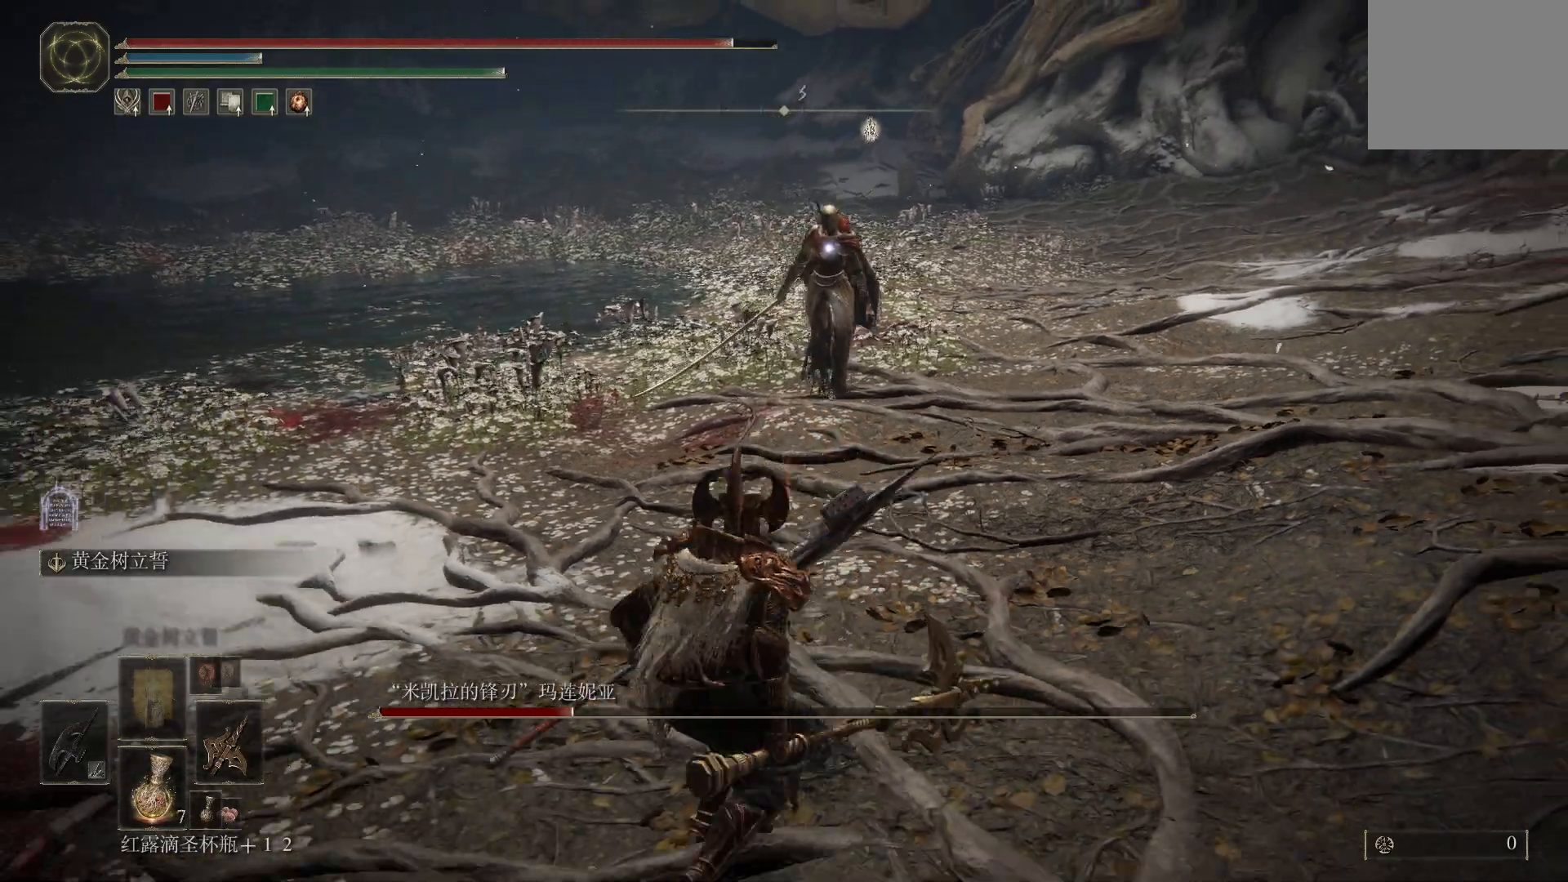
{"buttons": [], "left_stick": "down-left", "right_stick": "center", "events": []}
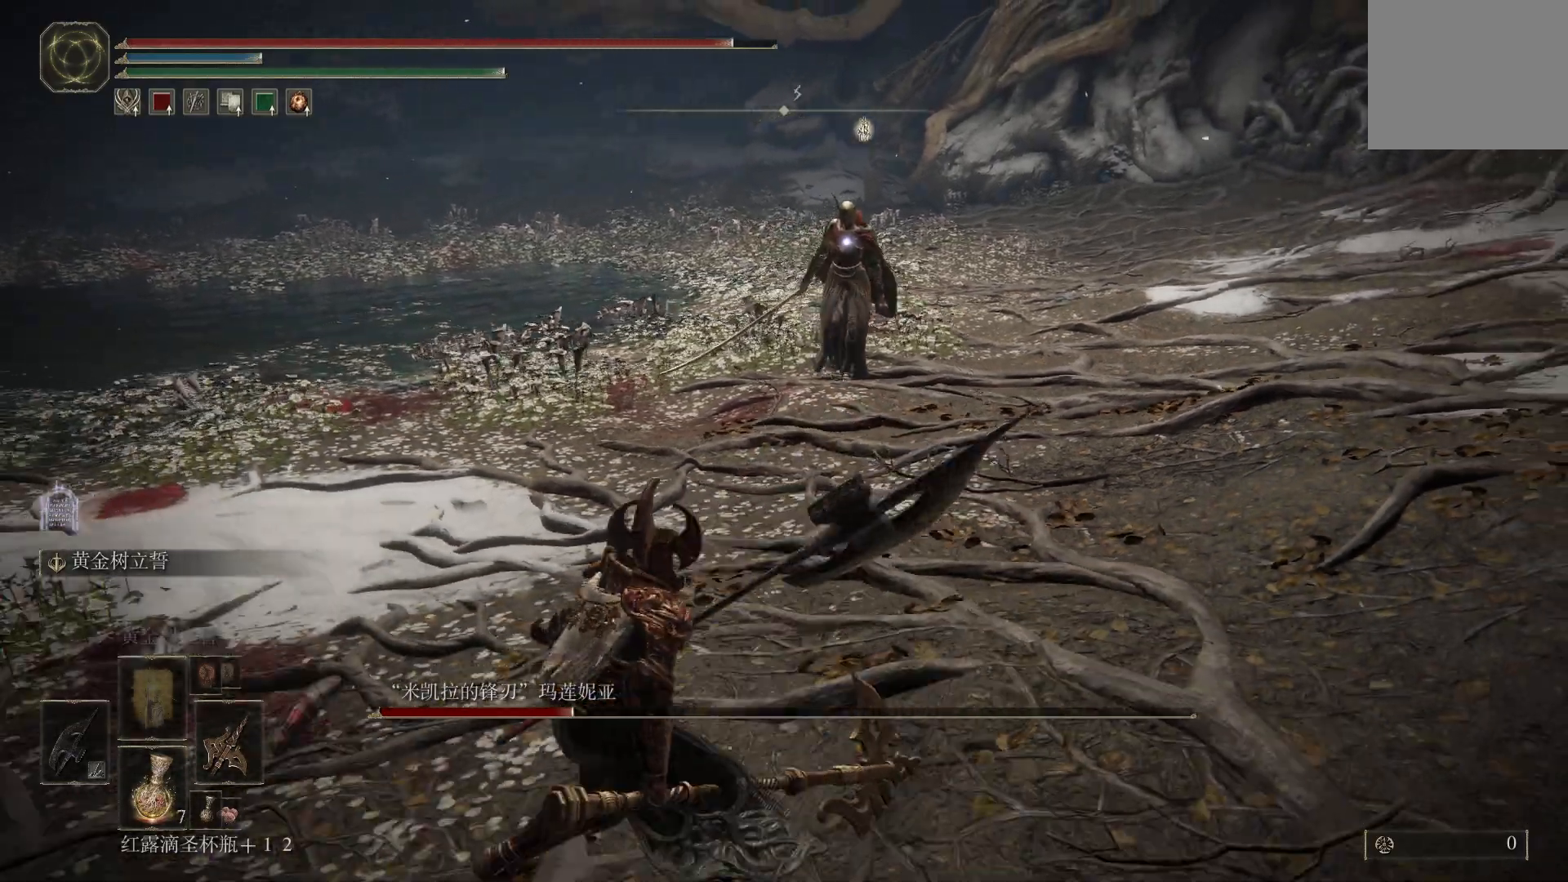
{"buttons": ["CIRCLE"], "left_stick": "up", "right_stick": "center", "events": [[200, "left_stick", "up-left"], [300, "left_stick", "up"], [317, "CIRCLE", "down"]]}
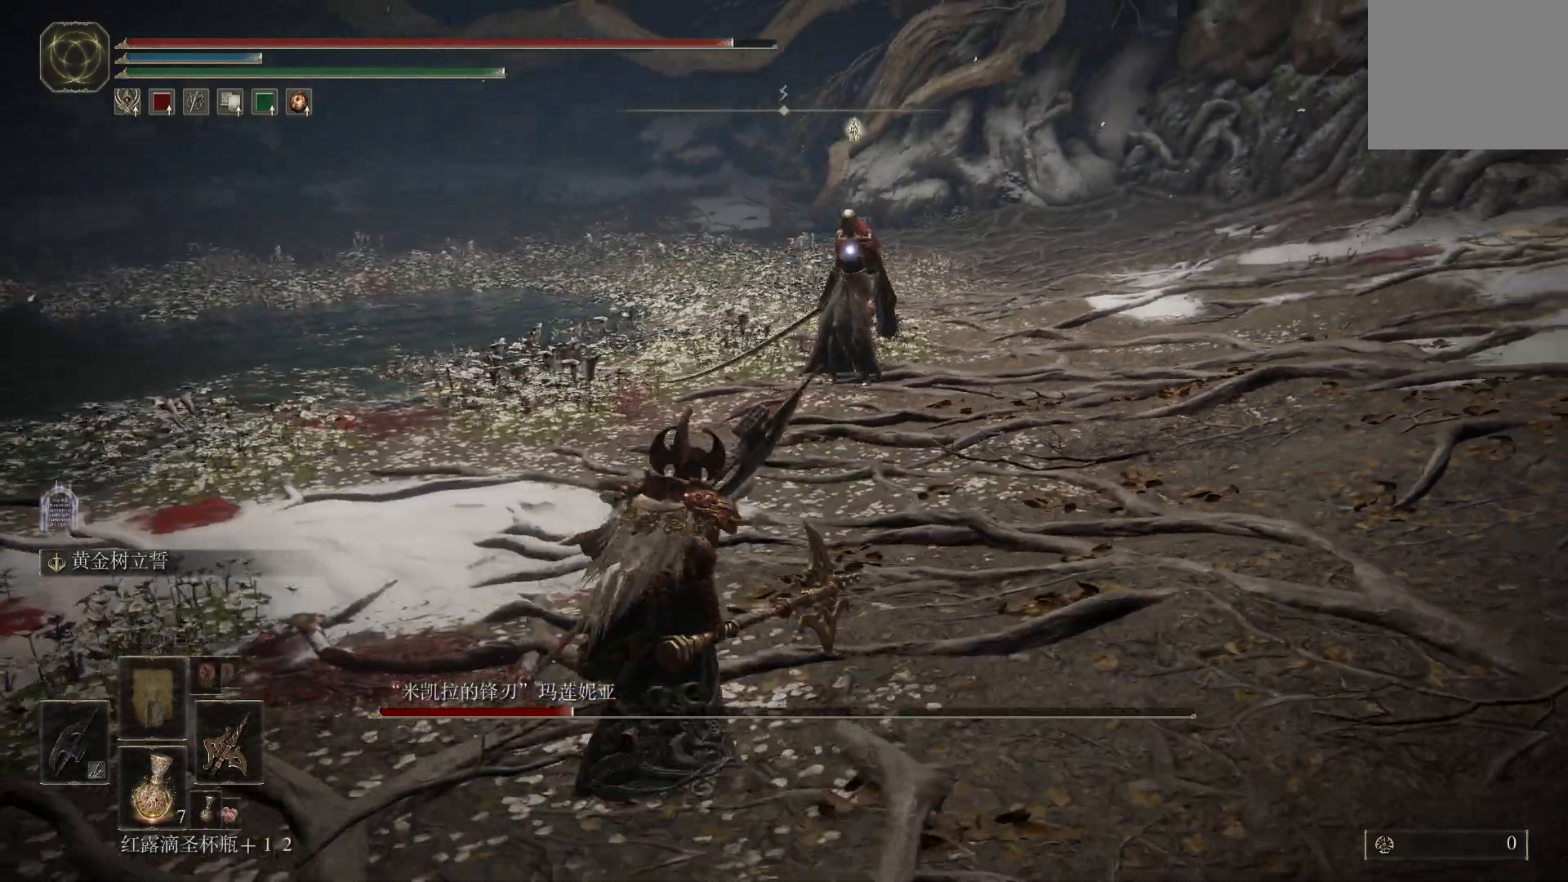
{"buttons": ["CROSS", "CIRCLE"], "left_stick": "up", "right_stick": "center", "events": [[483, "CROSS", "down"]]}
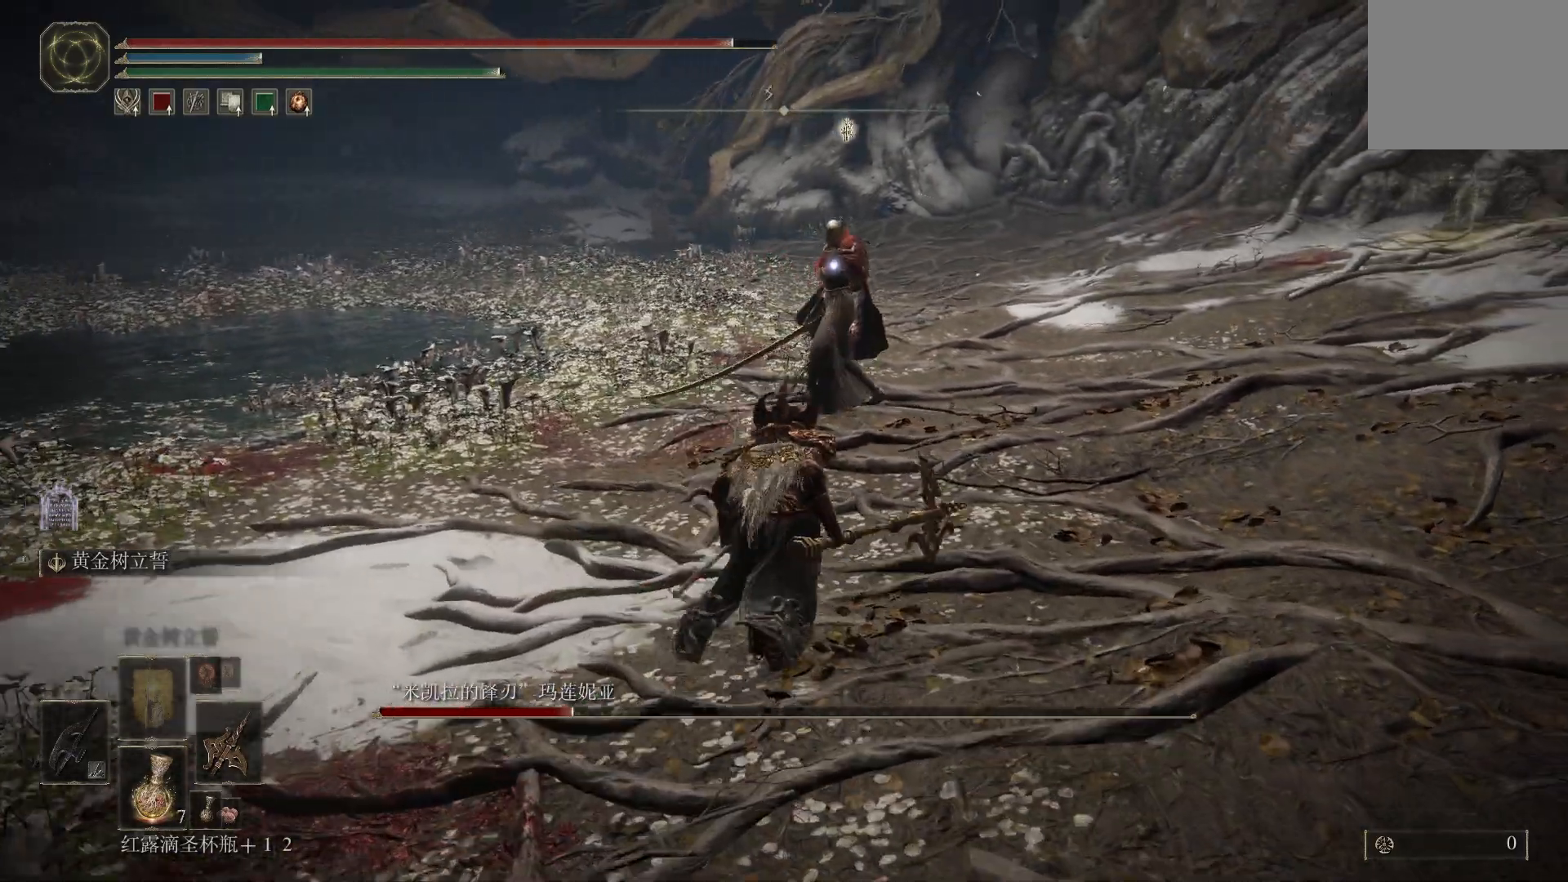
{"buttons": [], "left_stick": "up", "right_stick": "center", "events": [[200, "CROSS", "up"], [200, "L1", "down"], [250, "CIRCLE", "up"], [283, "L1", "up"]]}
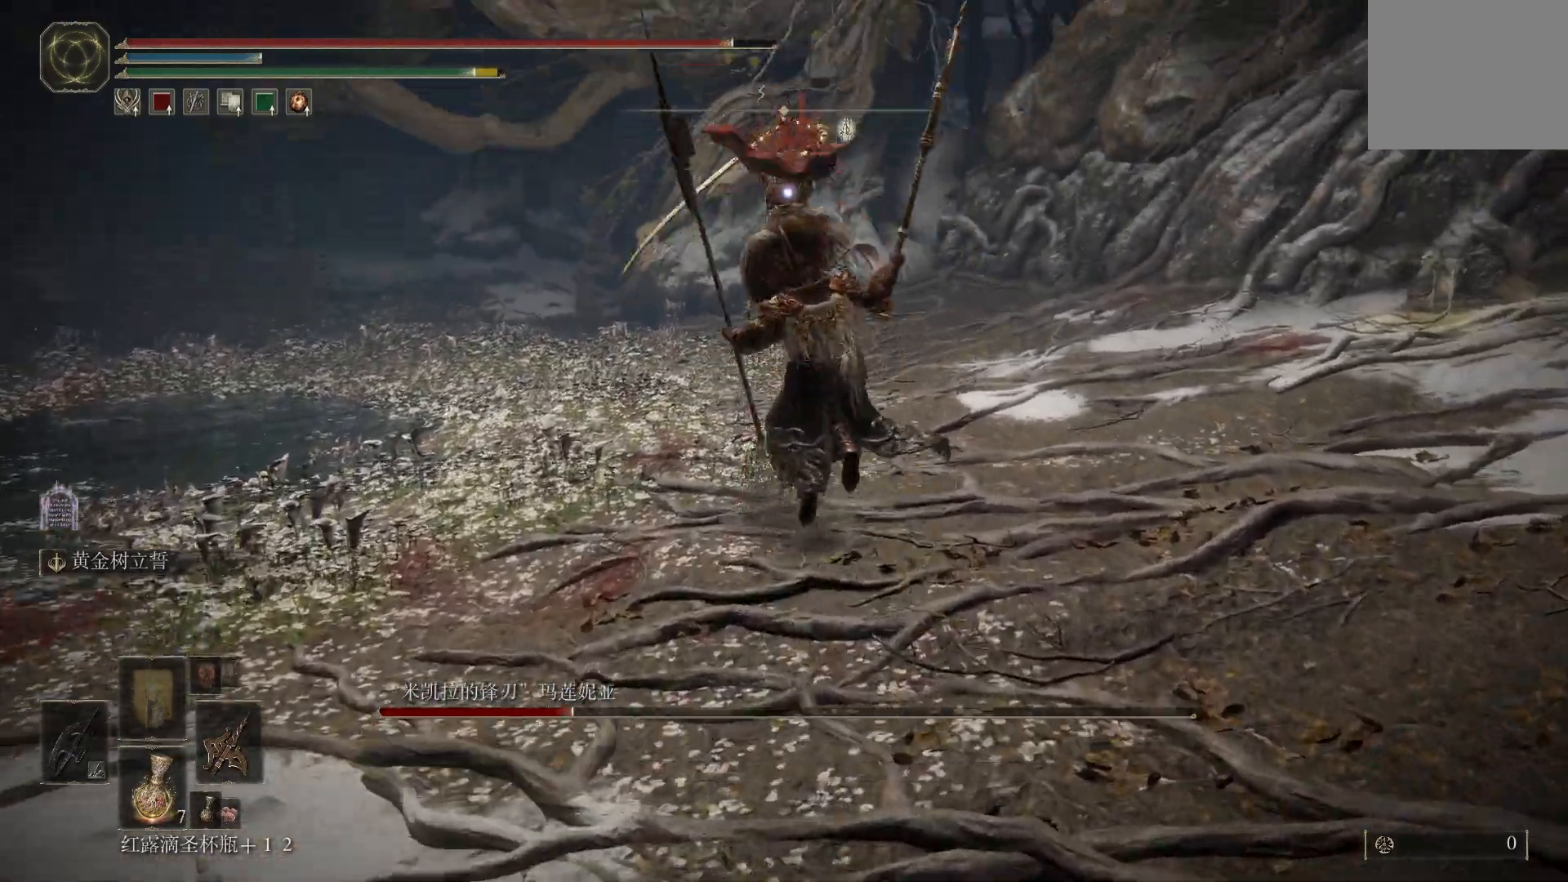
{"buttons": [], "left_stick": "up", "right_stick": "center"}
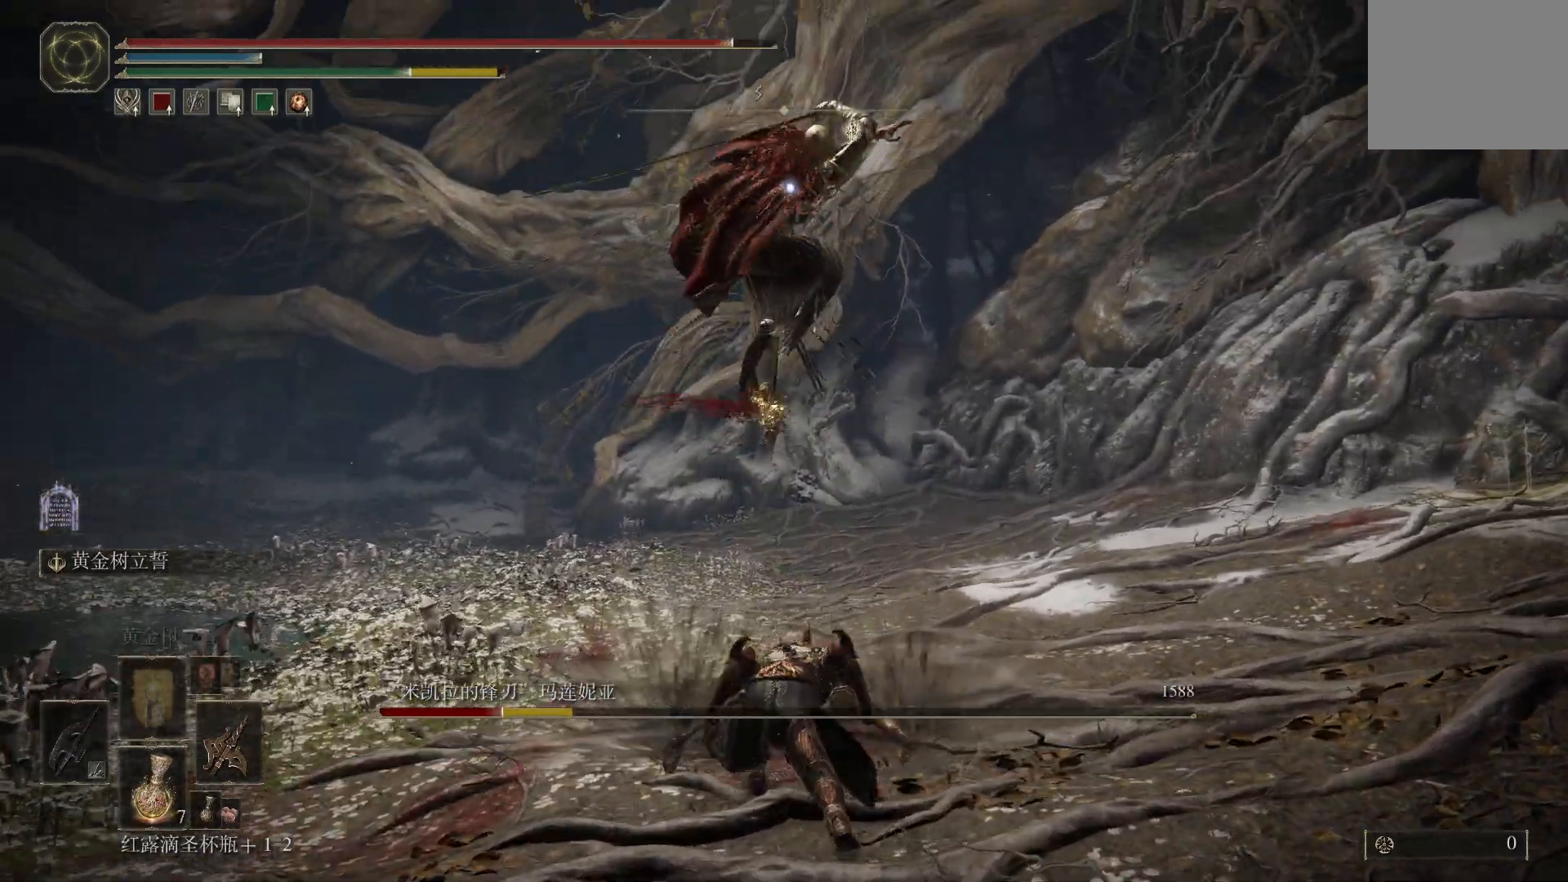
{"buttons": [], "left_stick": "down", "right_stick": "center", "events": [[350, "left_stick", "down"]]}
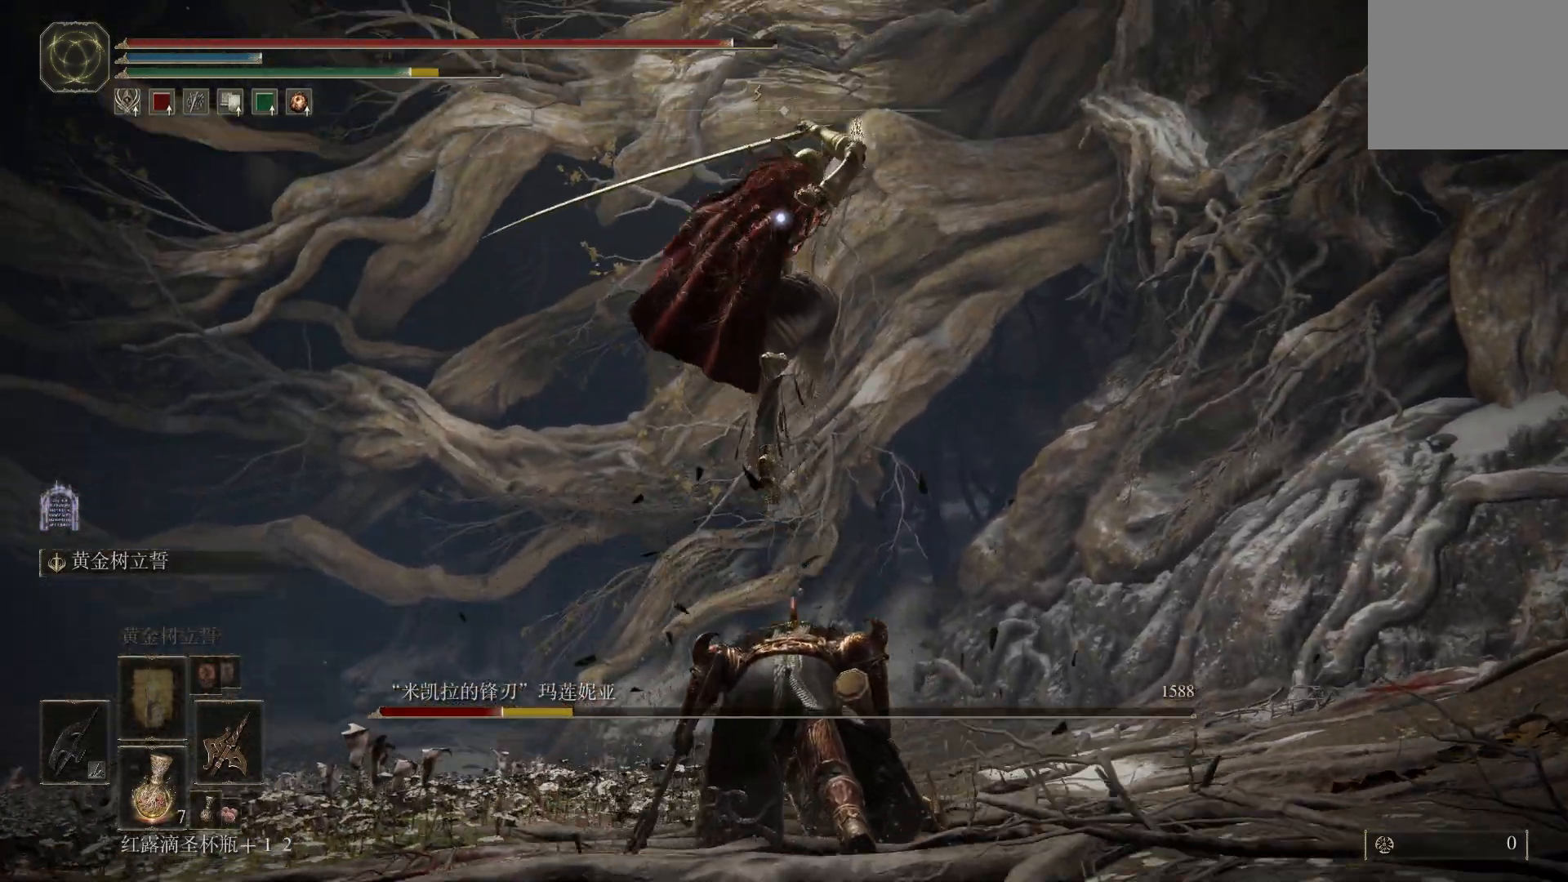
{"buttons": ["L1"], "left_stick": "down-left", "right_stick": "center", "events": [[50, "left_stick", "down-left"], [100, "DPAD_LEFT", "down"], [233, "DPAD_LEFT", "up"], [483, "L1", "down"]]}
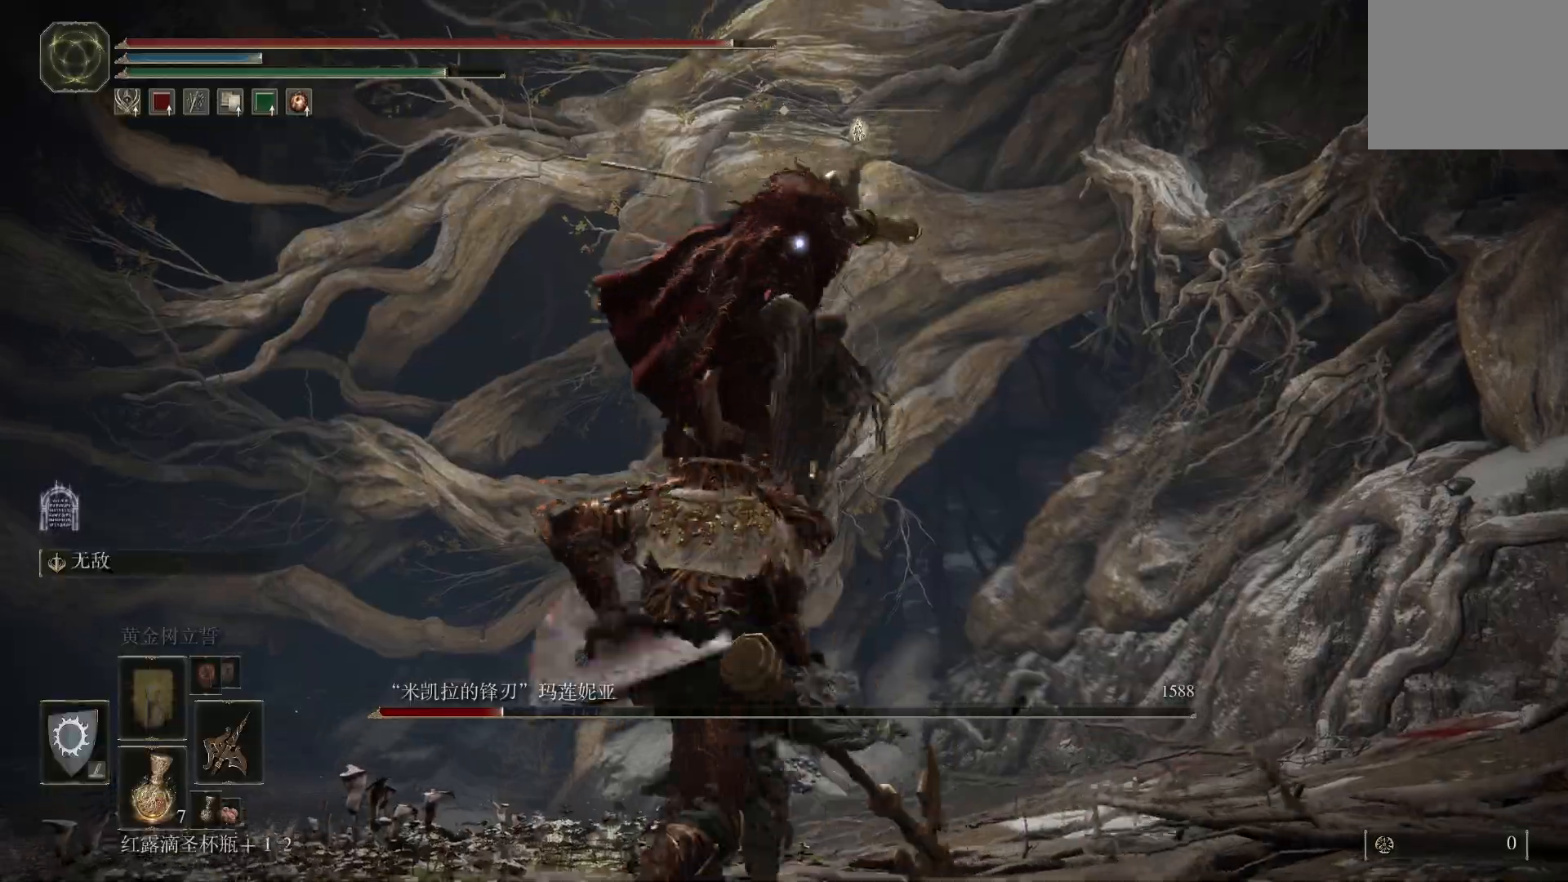
{"buttons": ["L1"], "left_stick": "up-left", "right_stick": "center"}
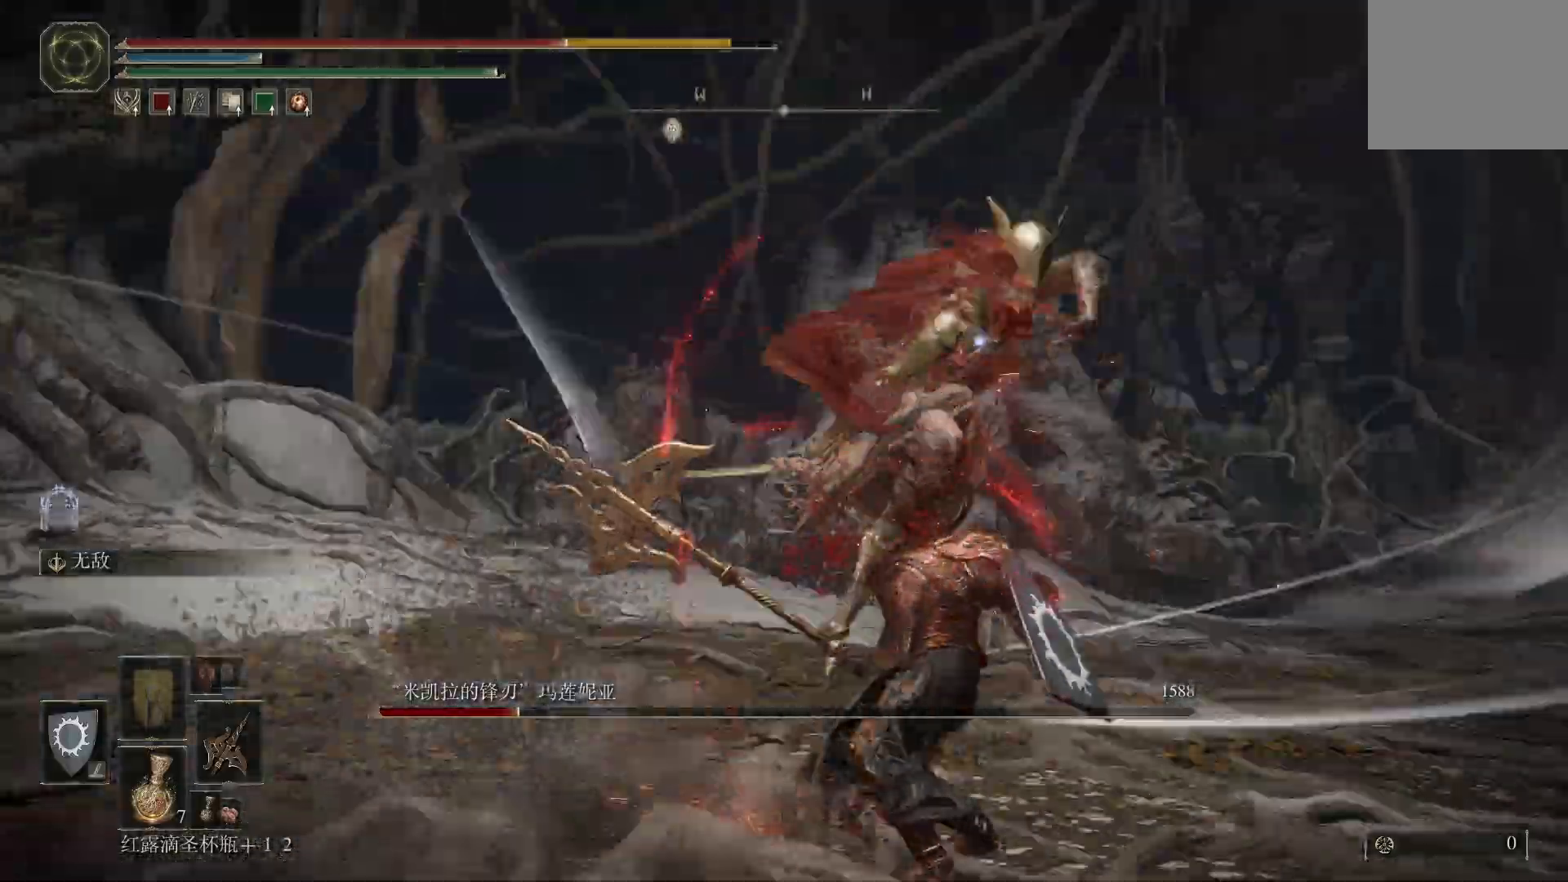
{"buttons": ["CIRCLE", "L1"], "left_stick": "left", "right_stick": "center"}
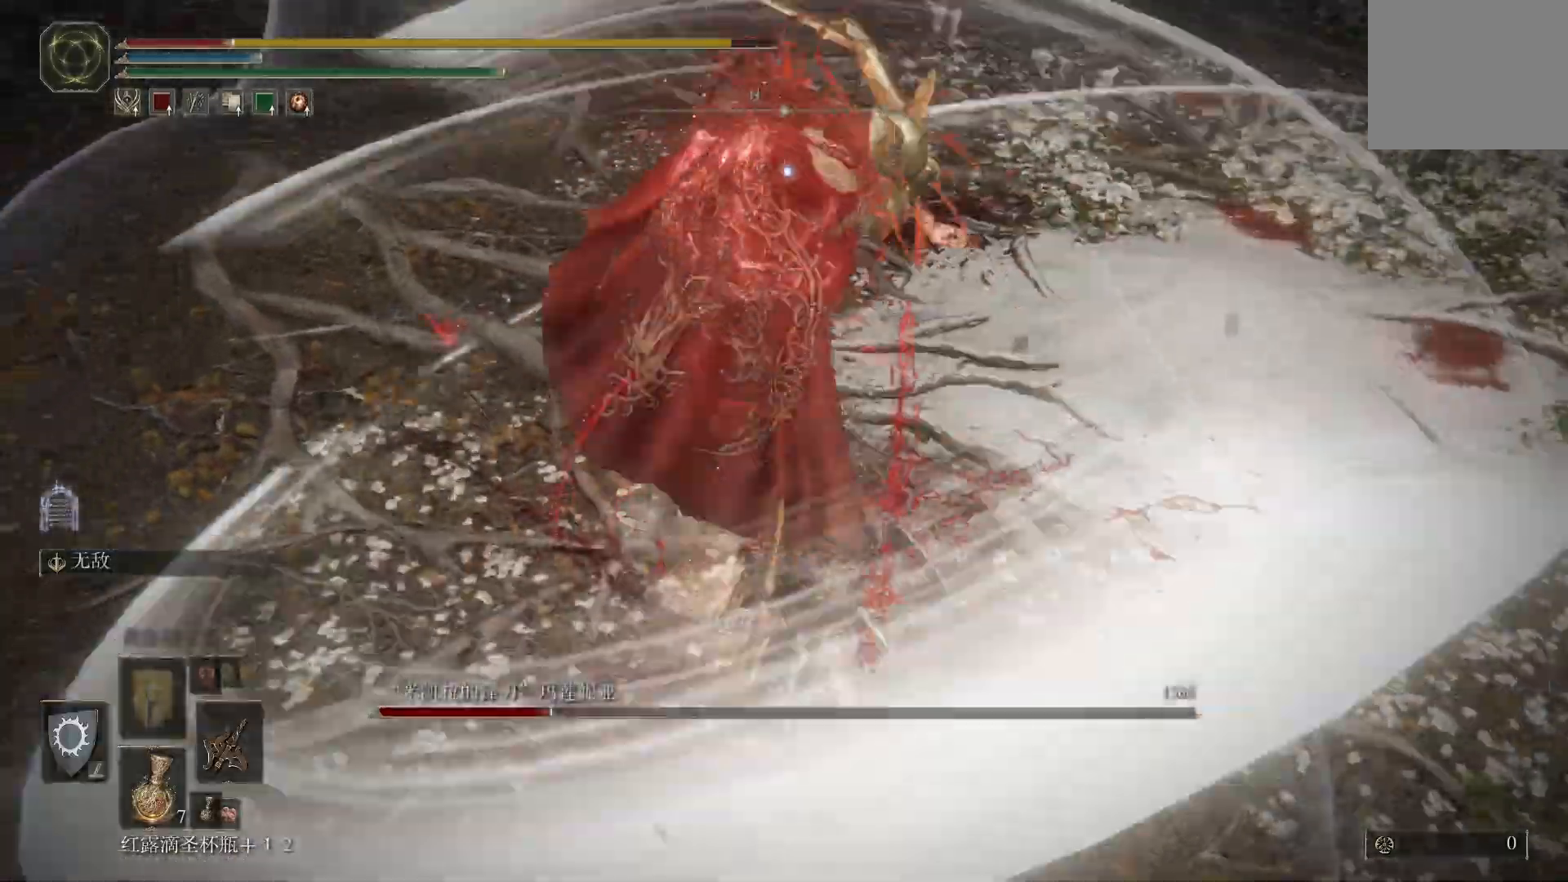
{"buttons": ["CIRCLE", "L1"], "left_stick": "left", "right_stick": "center"}
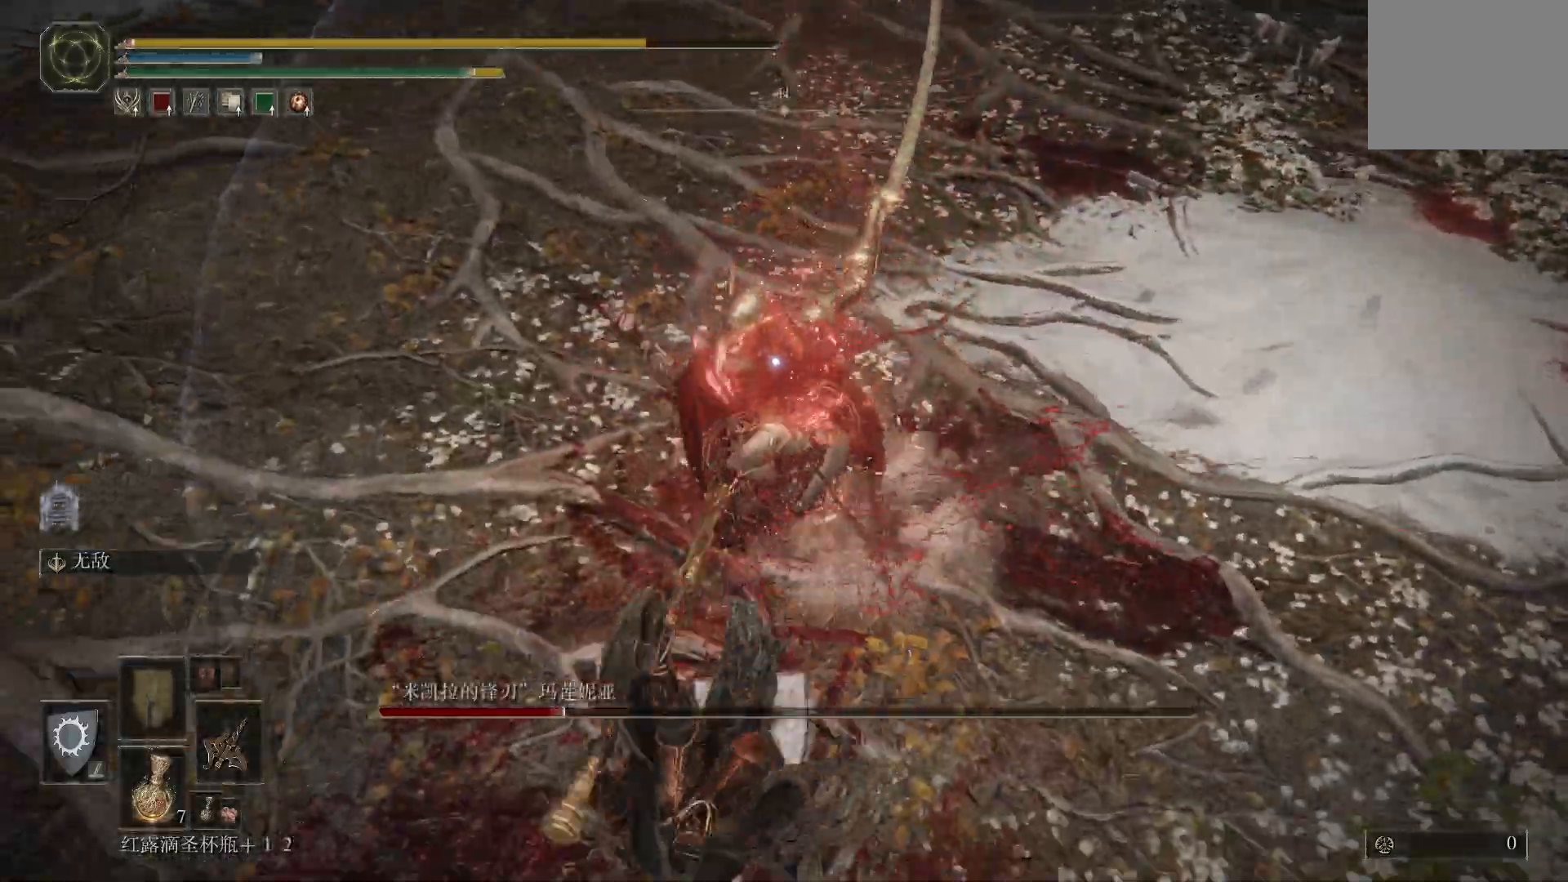
{"buttons": ["CIRCLE", "L1", "L3"], "left_stick": "down", "right_stick": "center", "events": [[50, "L3", "down"], [50, "left_stick", "down"], [67, "CIRCLE", "up"], [217, "L3", "up"], [400, "CIRCLE", "down"], [433, "L3", "down"]]}
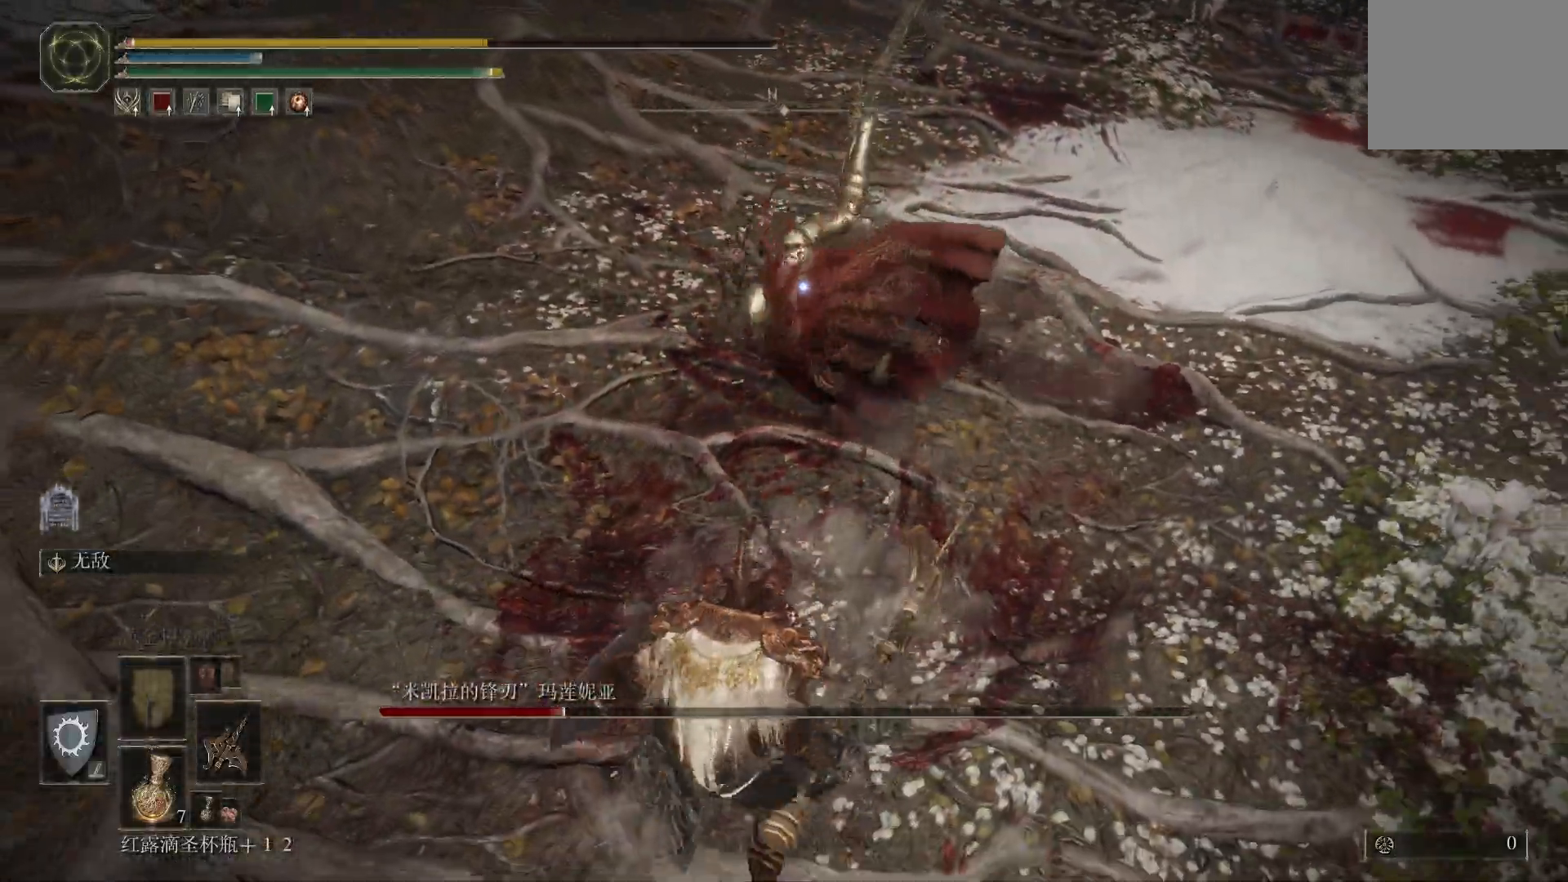
{"buttons": ["L1", "L3"], "left_stick": "down", "right_stick": "center", "events": [[17, "CIRCLE", "up"], [67, "CIRCLE", "down"], [267, "CIRCLE", "up"]]}
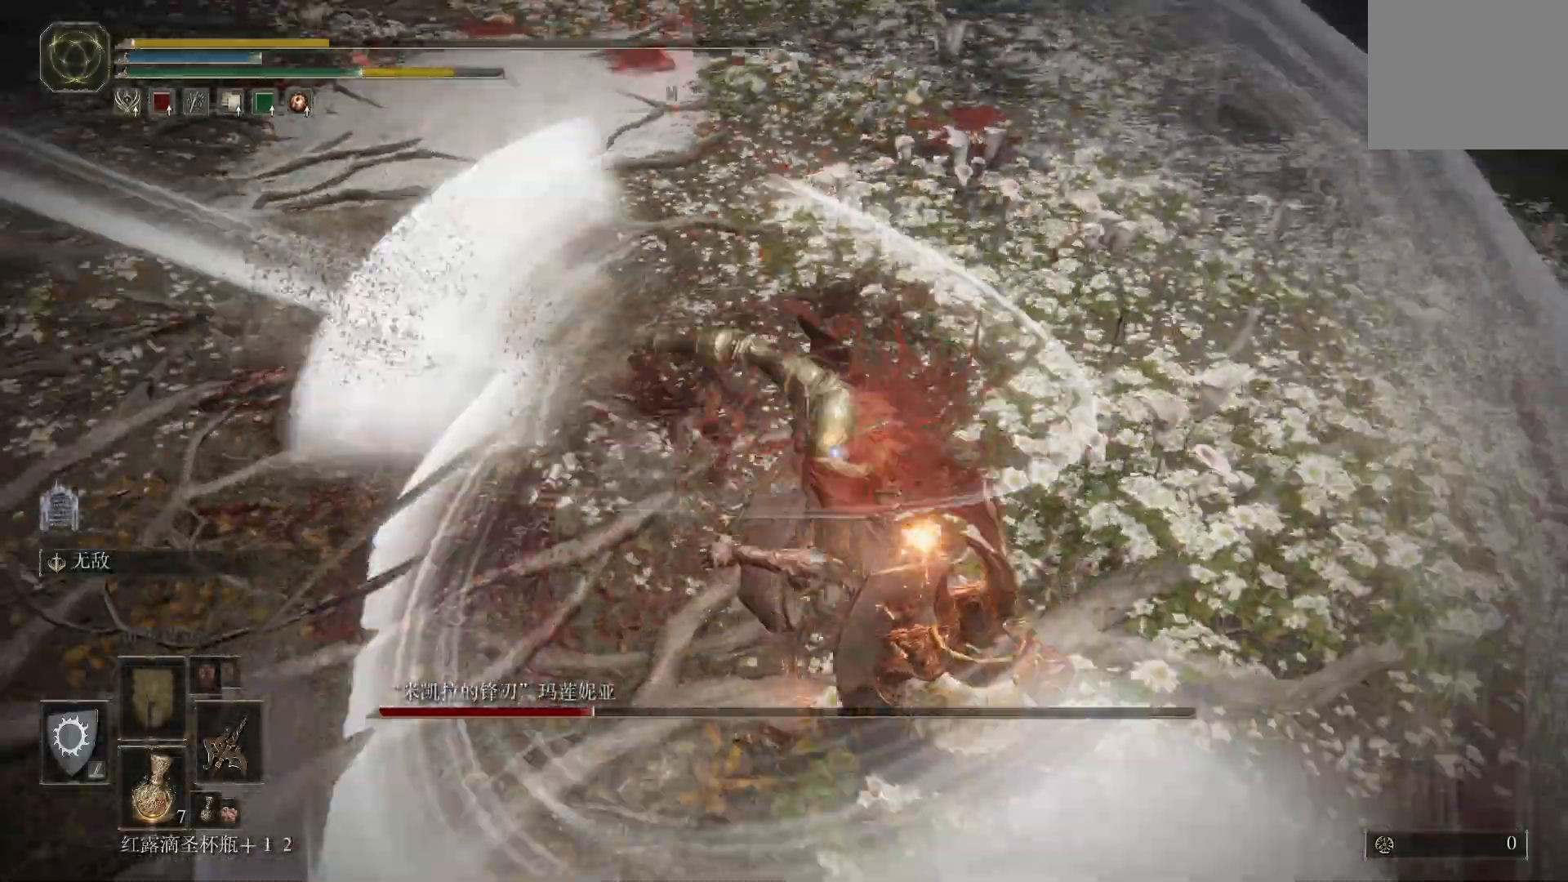
{"buttons": ["CIRCLE", "L1", "L3"], "left_stick": "down", "right_stick": "center", "events": [[300, "CIRCLE", "down"], [400, "CIRCLE", "up"], [483, "CIRCLE", "down"]]}
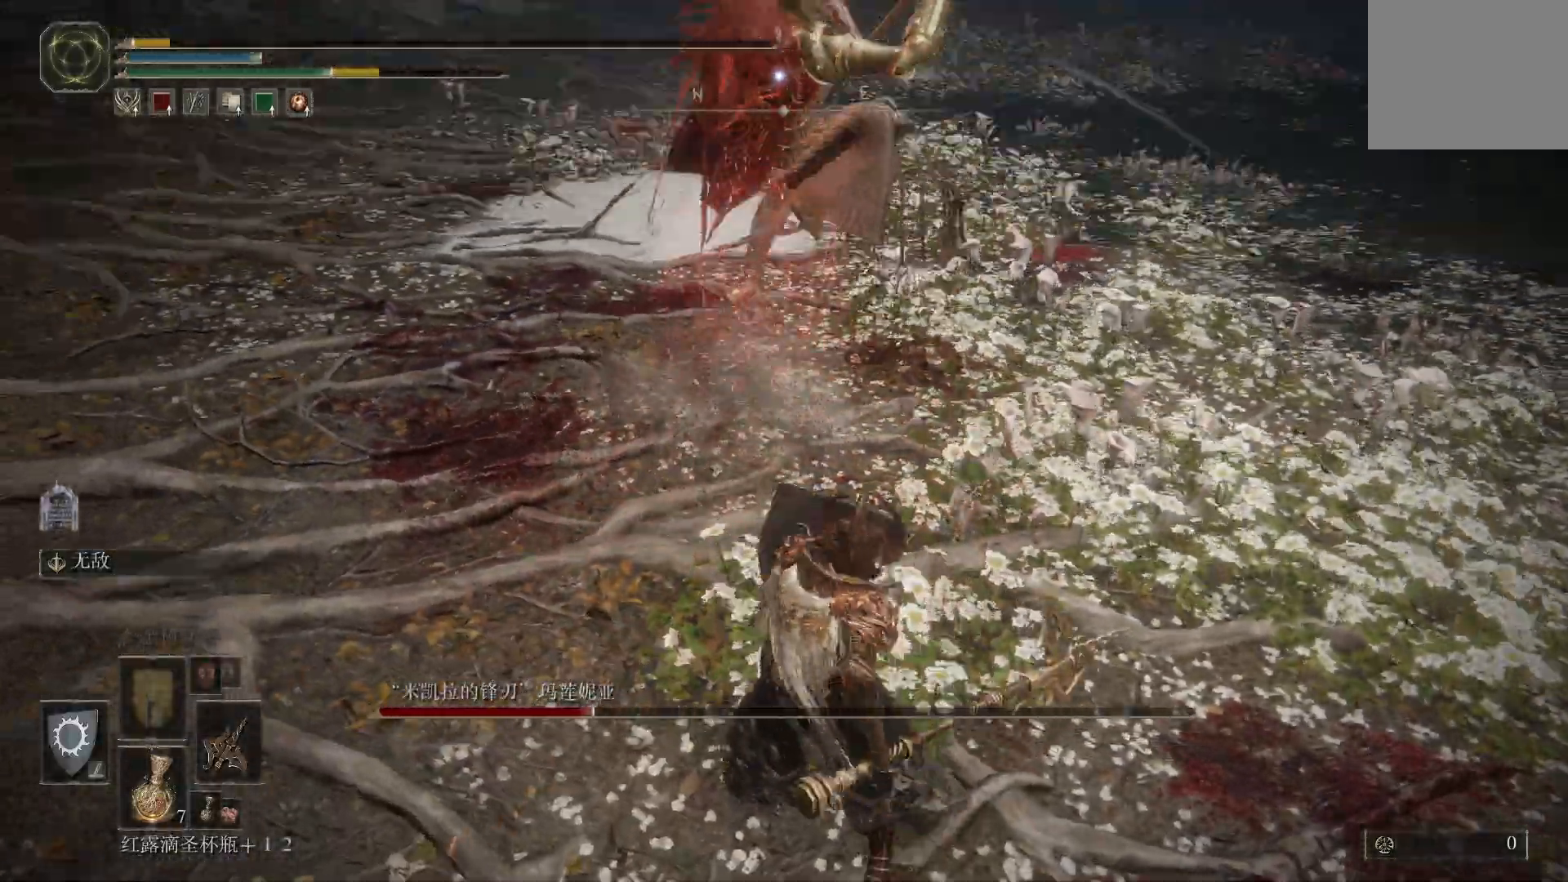
{"buttons": ["L2", "L3"], "left_stick": "down", "right_stick": "center", "events": [[17, "CIRCLE", "up"], [150, "L3", "up"], [150, "left_stick", "down-left"], [350, "L1", "up"], [450, "L2", "down"], [483, "L3", "down"], [483, "left_stick", "down"]]}
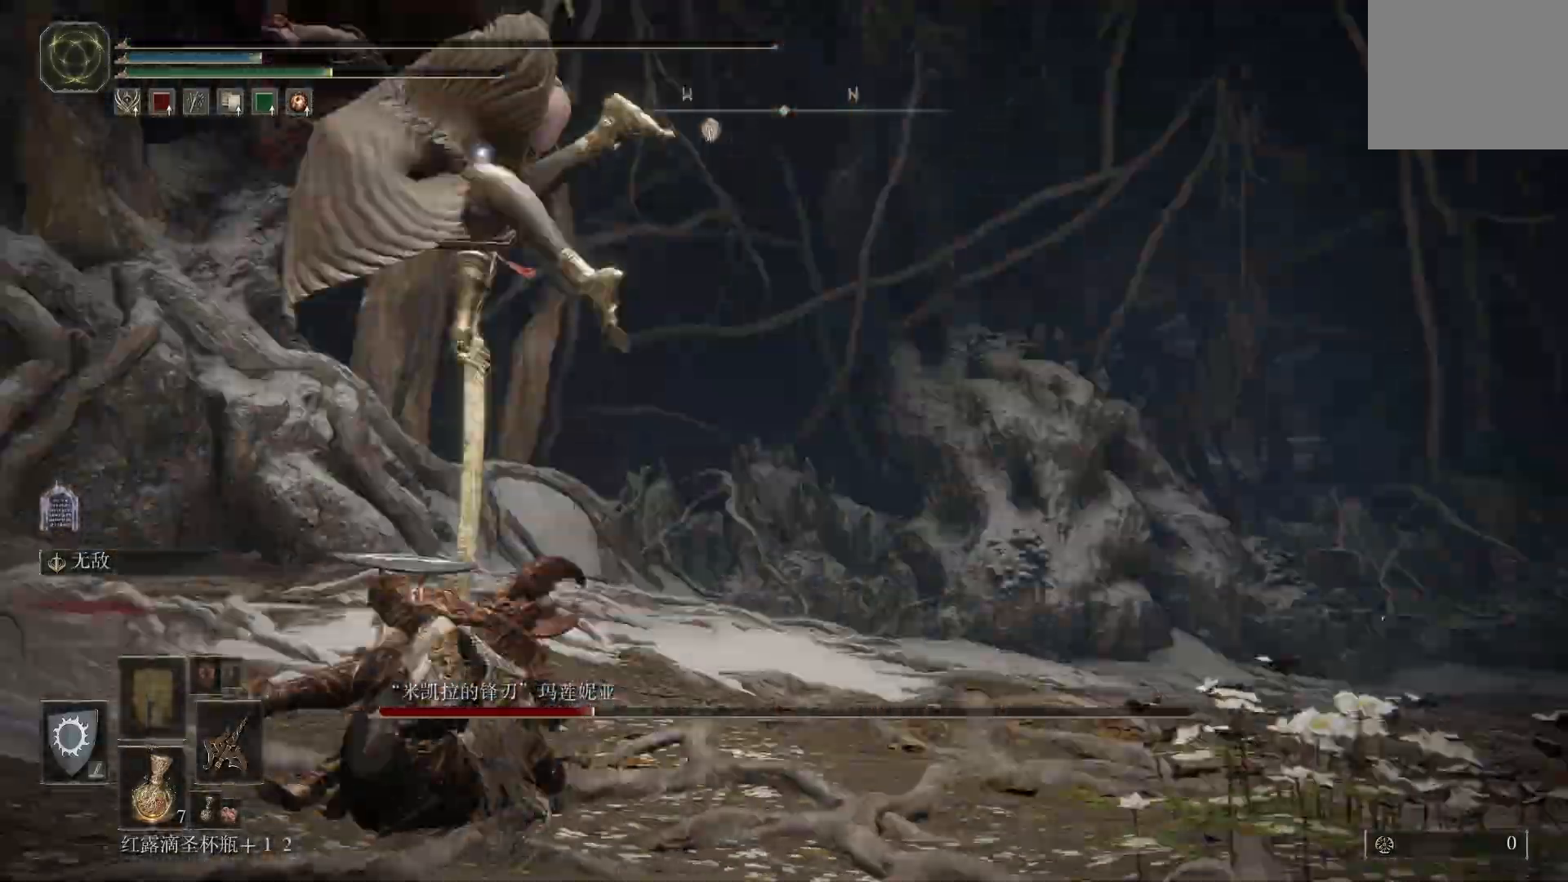
{"buttons": ["L2"], "left_stick": "down", "right_stick": "center", "events": [[83, "L3", "up"], [100, "L2", "up"], [117, "L2", "down"], [267, "L3", "down"], [483, "L3", "up"]]}
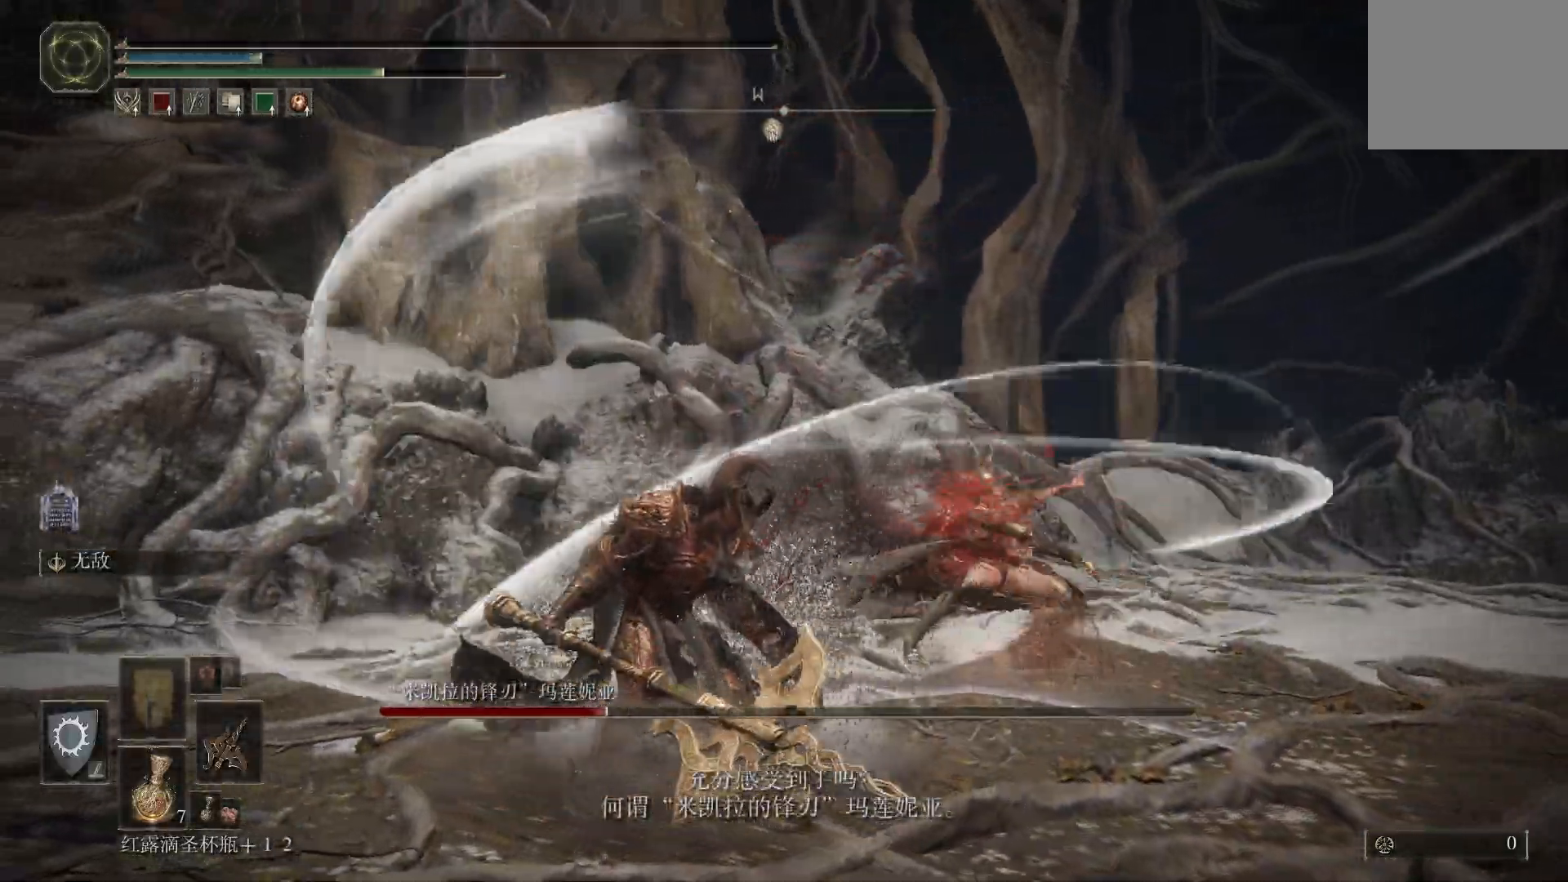
{"buttons": [], "left_stick": "left", "right_stick": "center", "events": [[183, "L2", "up"], [200, "left_stick", "down-left"], [483, "left_stick", "left"]]}
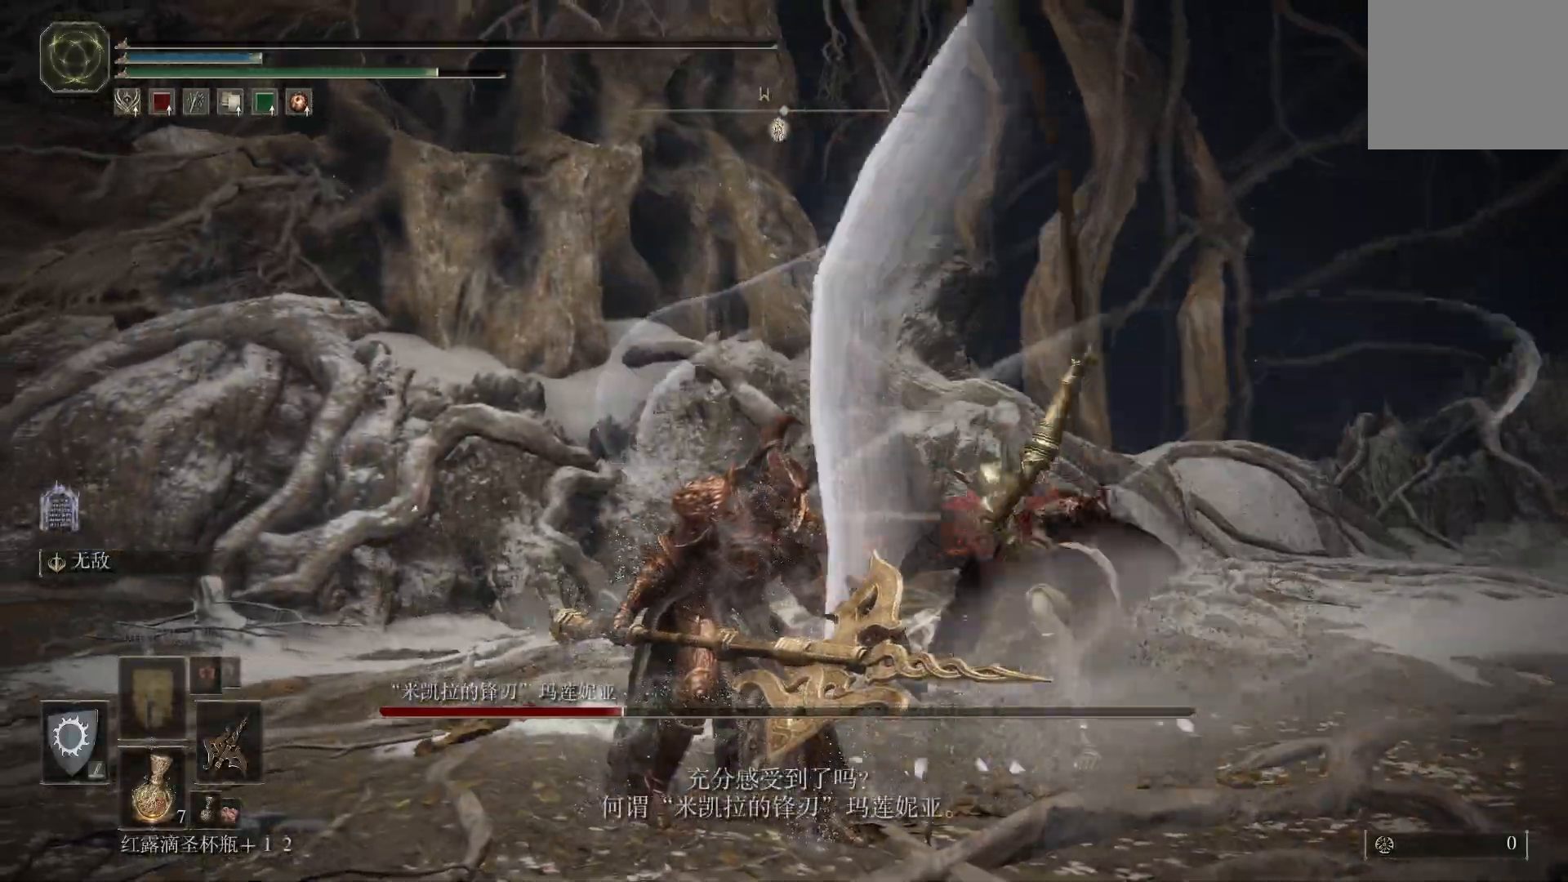
{"buttons": [], "left_stick": "center", "right_stick": "center", "events": [[267, "left_stick", "center"]]}